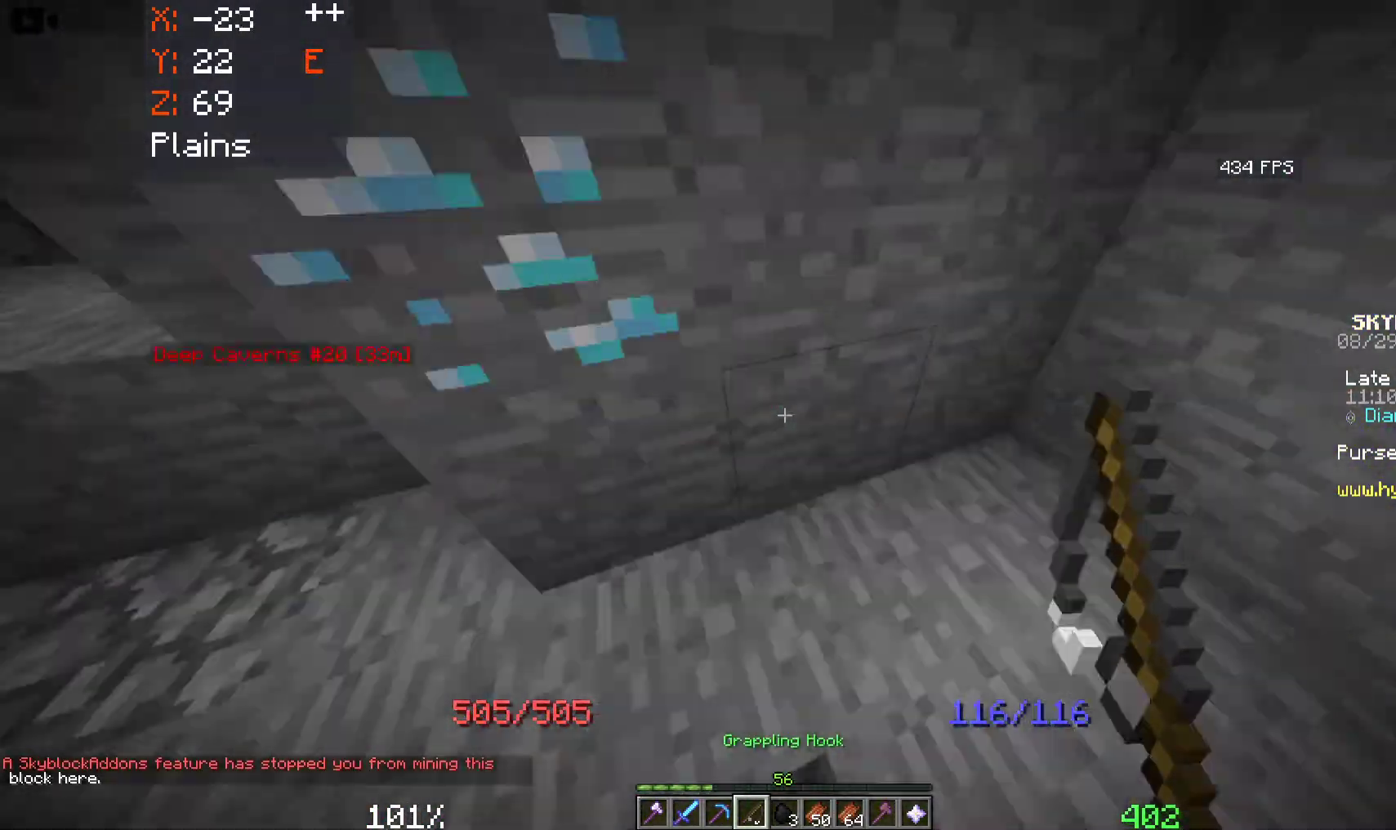
Gameplay with keyboard and mouse; each line is a JSON object with the keys and mouse buttons held at the frame after it. "events" lists presses ("down") and releases ("up") of "a", "d", "s", "space", "w", "mouse_left" and "mouse_right" between this image and that frame as [ms after this image, input, new state], when the widget could be followed in between. "mouse_left", "mouse_right" = the "left", "right" buttons of the "mouse" list. No other keys are recorded. Fast repeated clicks can show as one long hold. Mouse movement is not recorded.
{"keys": ["space", "w"], "mouse": ["right"], "events": [[100, "a", "down"], [133, "mouse_right", "down"], [266, "a", "up"]]}
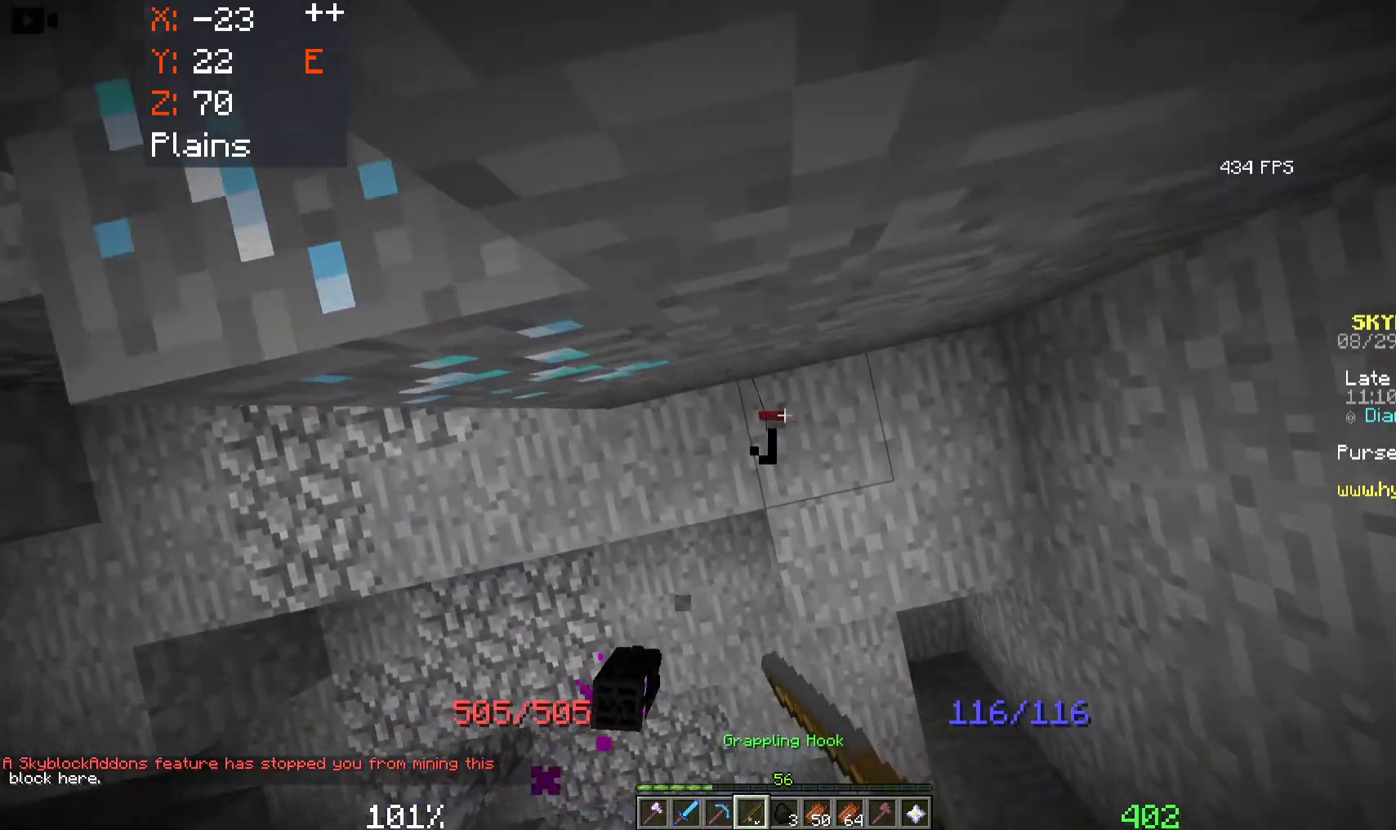
{"keys": ["space", "w"], "mouse": ["right"], "events": [[133, "a", "down"], [183, "mouse_right", "up"], [383, "a", "up"], [500, "mouse_right", "down"]]}
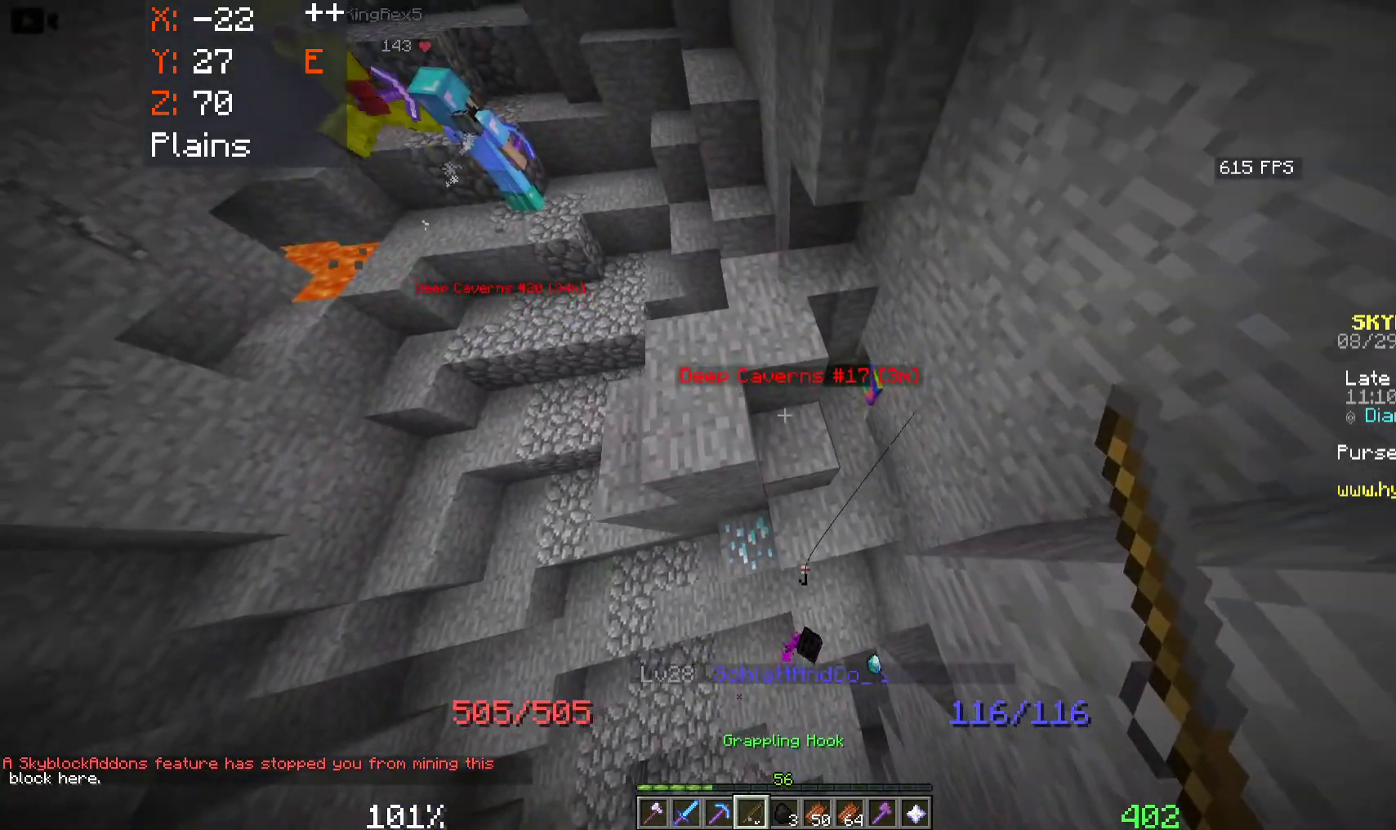
{"keys": ["w"], "mouse": [], "events": [[66, "d", "down"], [83, "space", "up"], [150, "mouse_right", "up"], [500, "d", "up"]]}
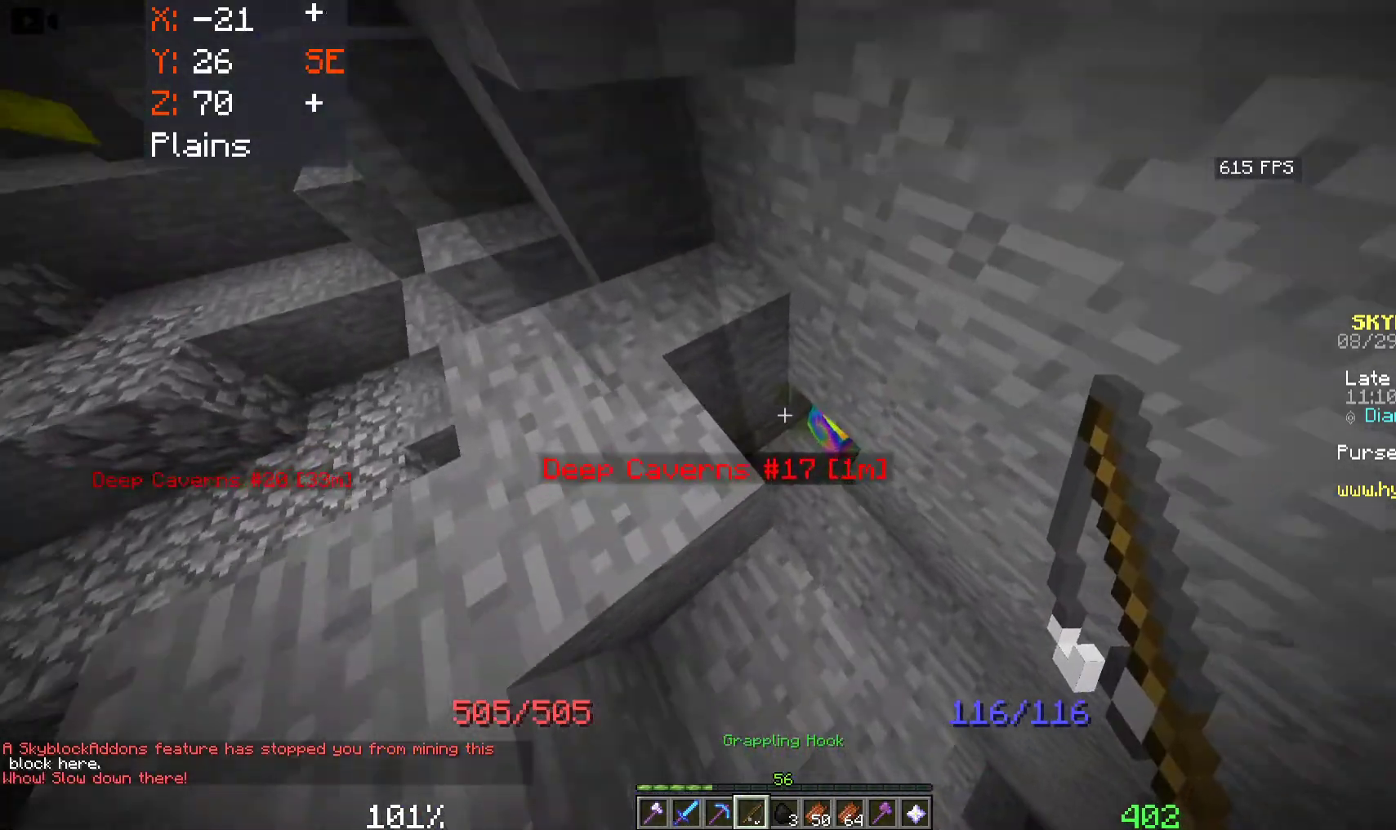
{"keys": [], "mouse": ["left"], "events": [[50, "w", "up"], [350, "mouse_left", "down"]]}
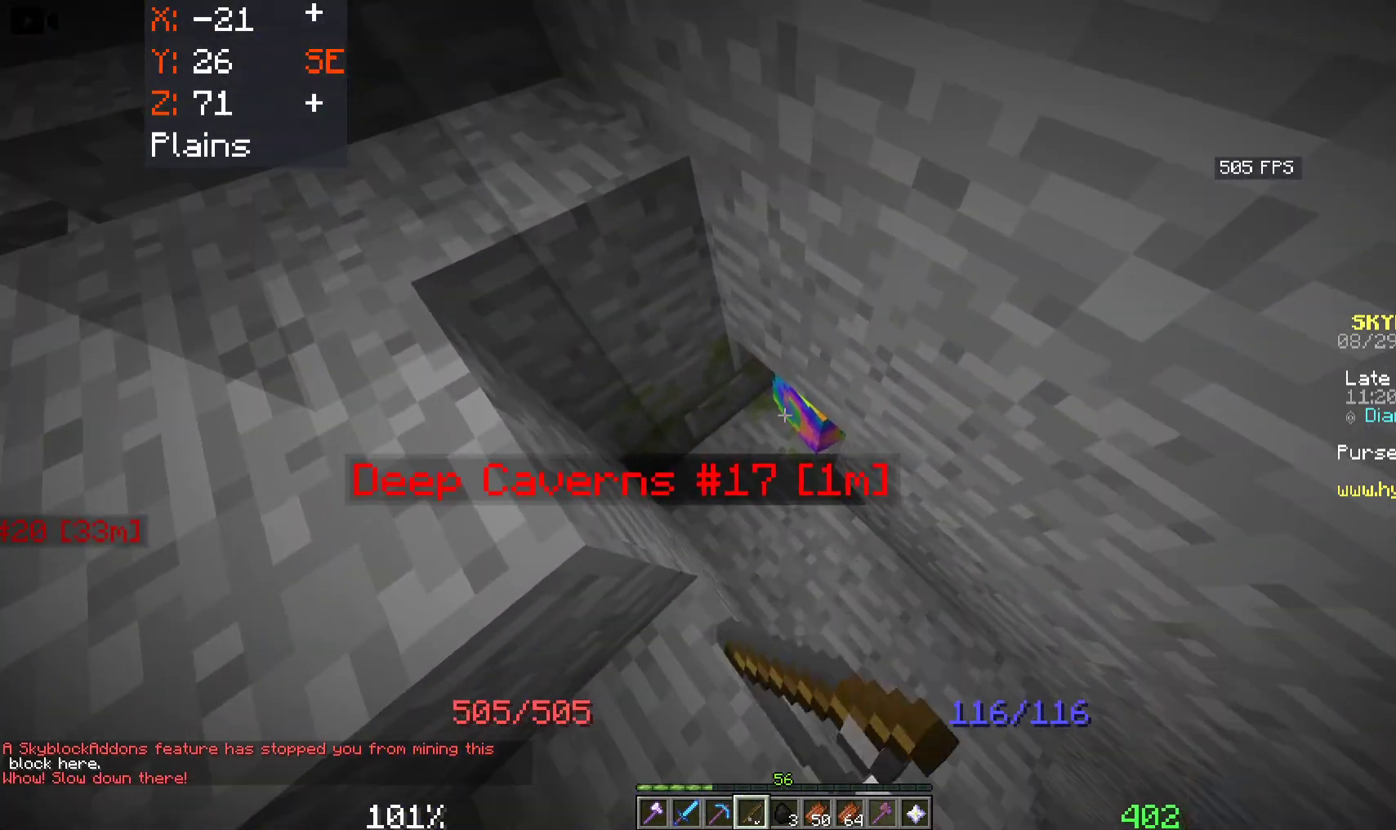
{"keys": [], "mouse": [], "events": [[16, "mouse_left", "up"]]}
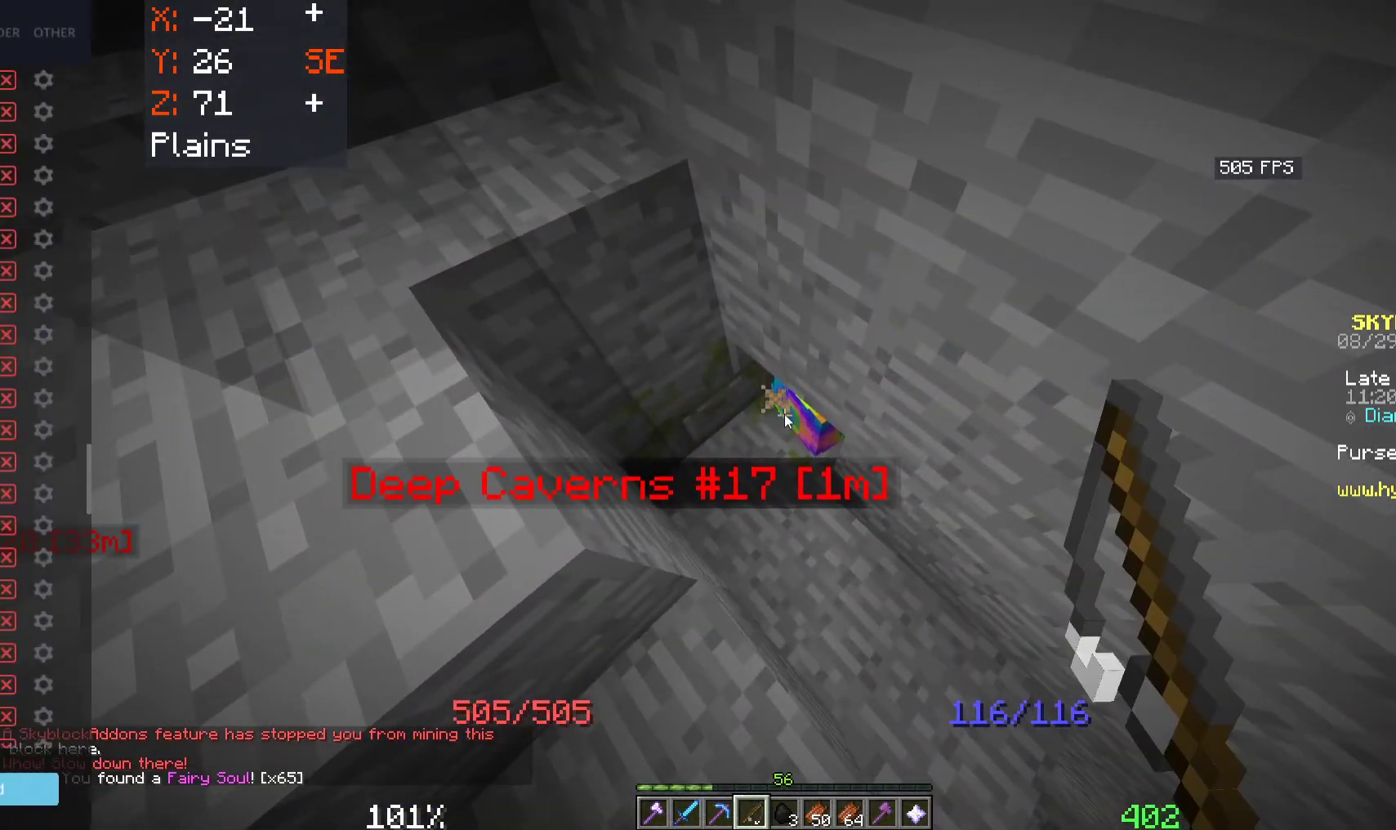
{"keys": [], "mouse": [], "events": []}
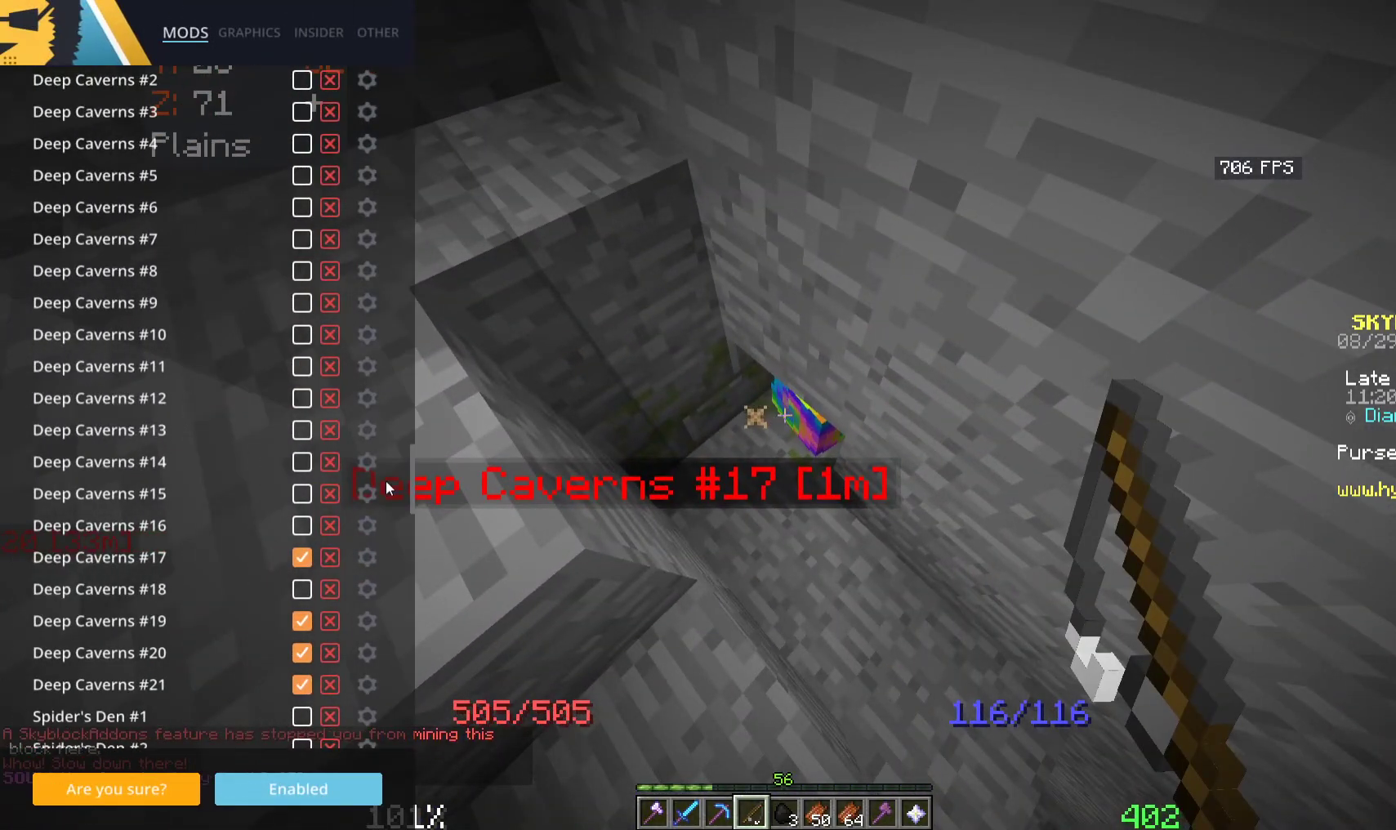
{"keys": [], "mouse": [], "events": []}
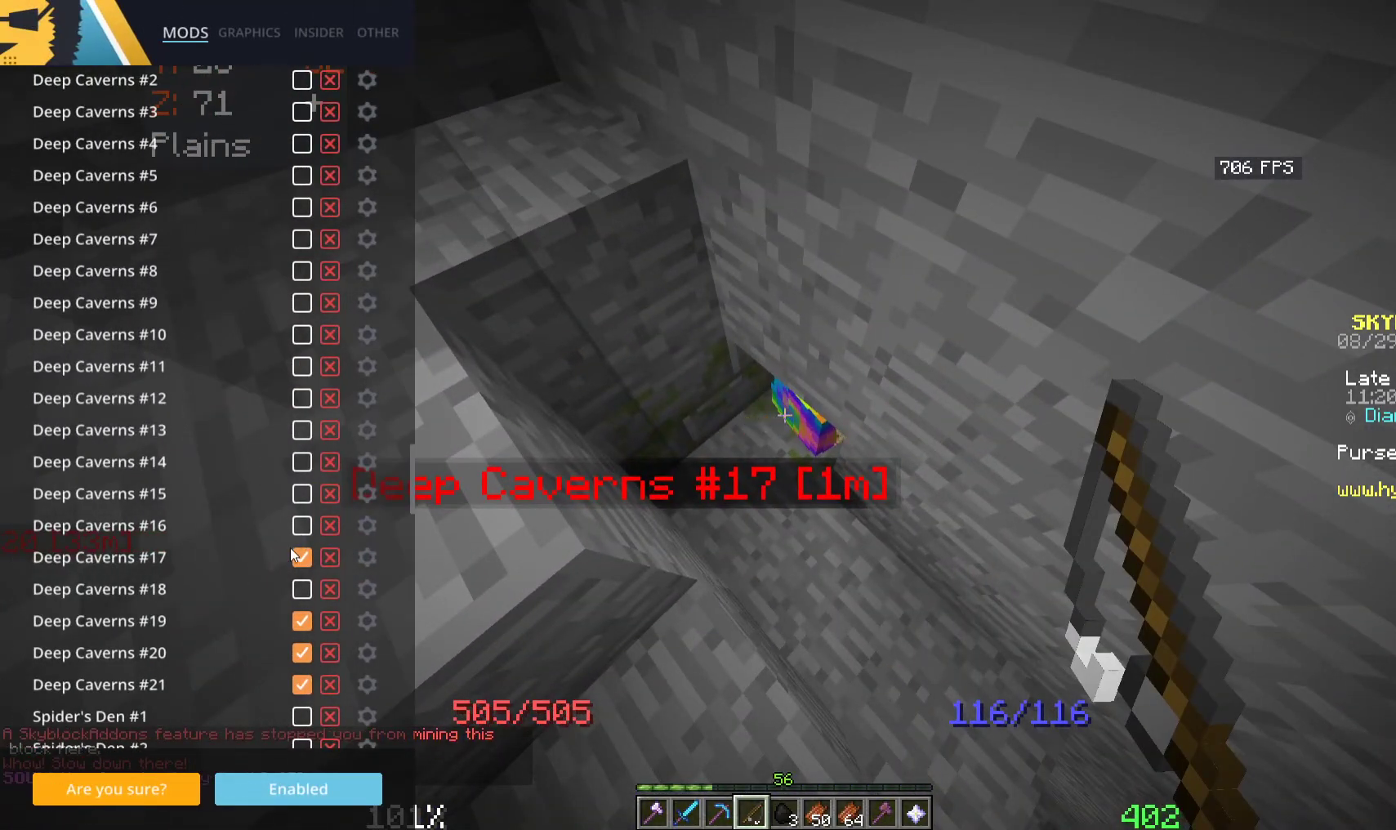
{"keys": [], "mouse": [], "events": []}
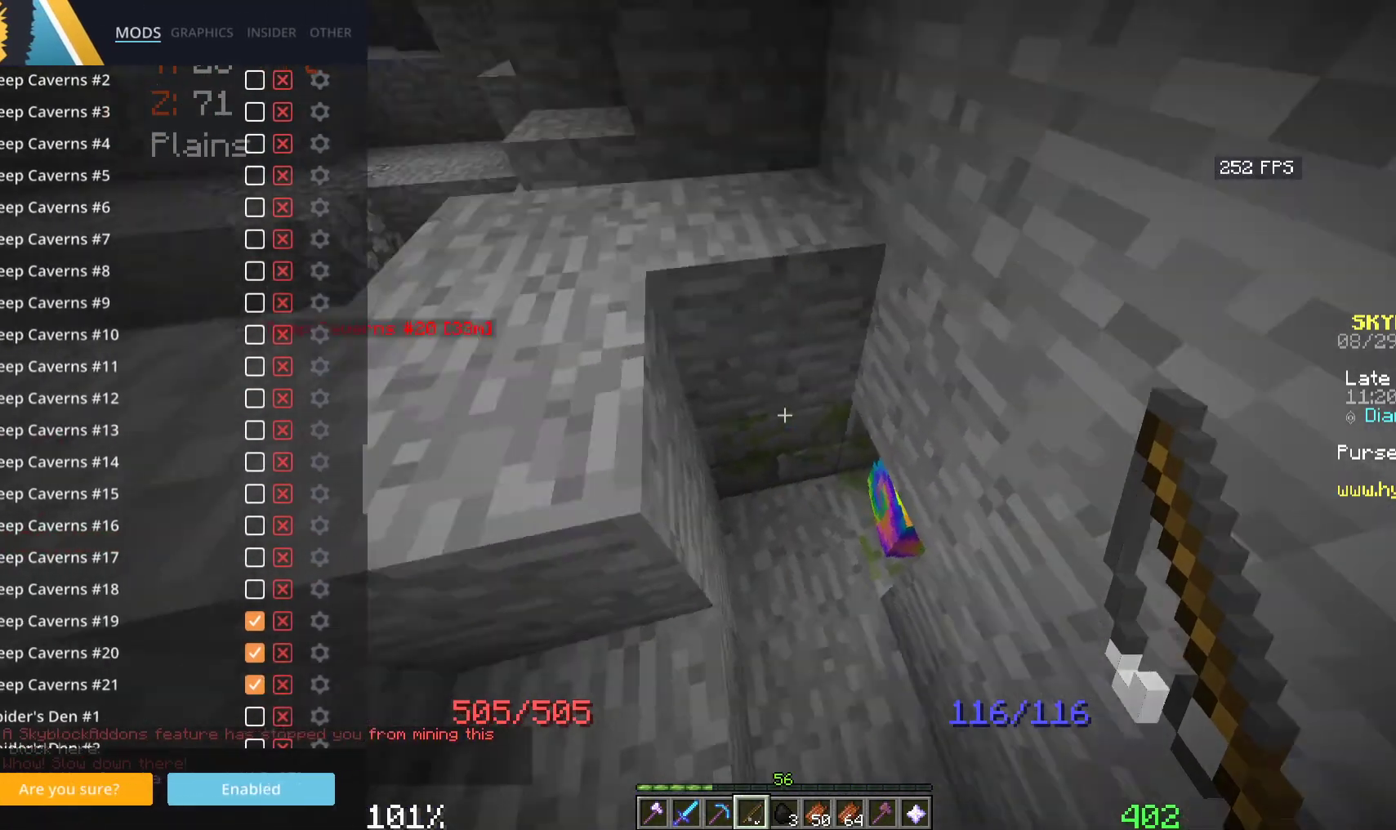
{"keys": [], "mouse": [], "events": []}
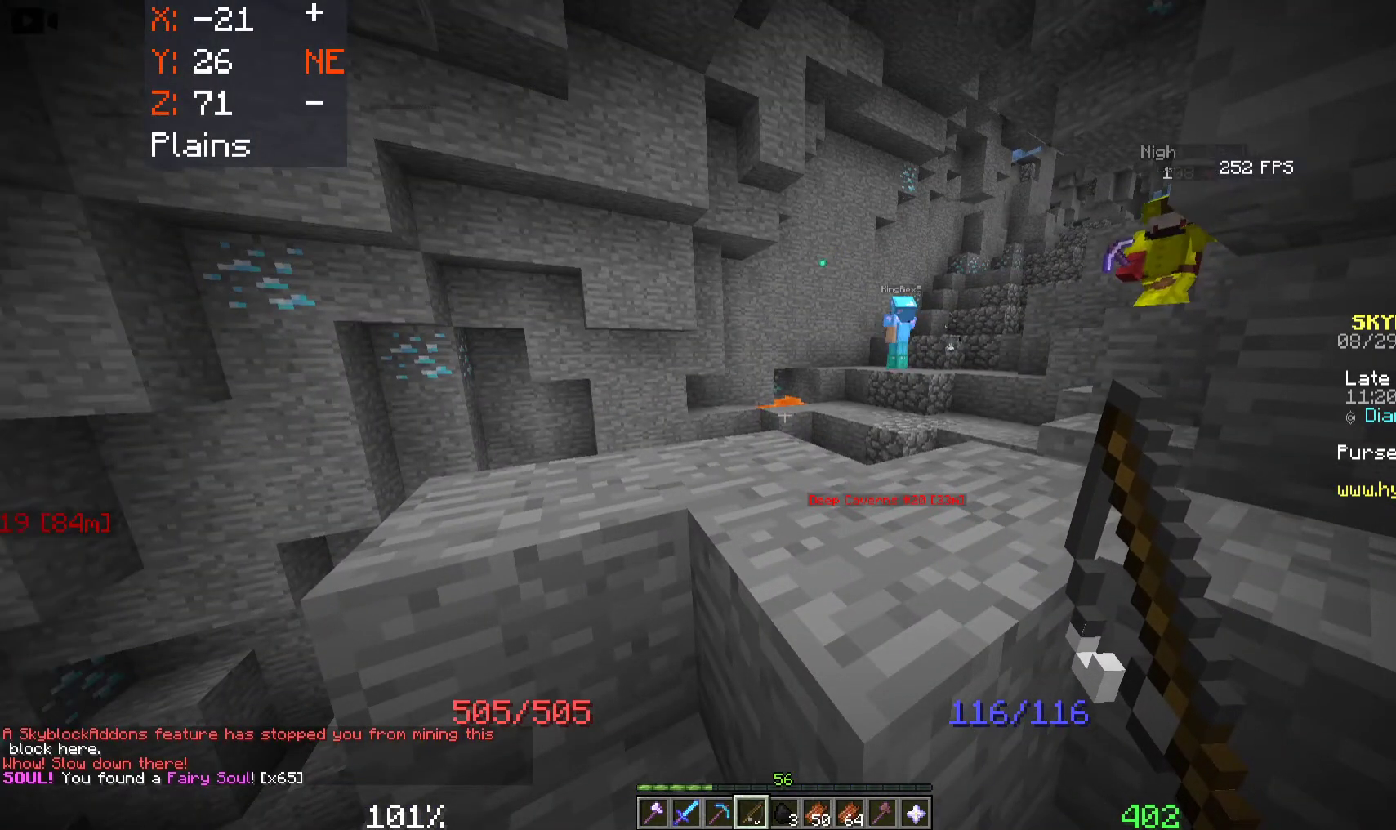
{"keys": [], "mouse": ["left"], "events": [[400, "mouse_left", "down"]]}
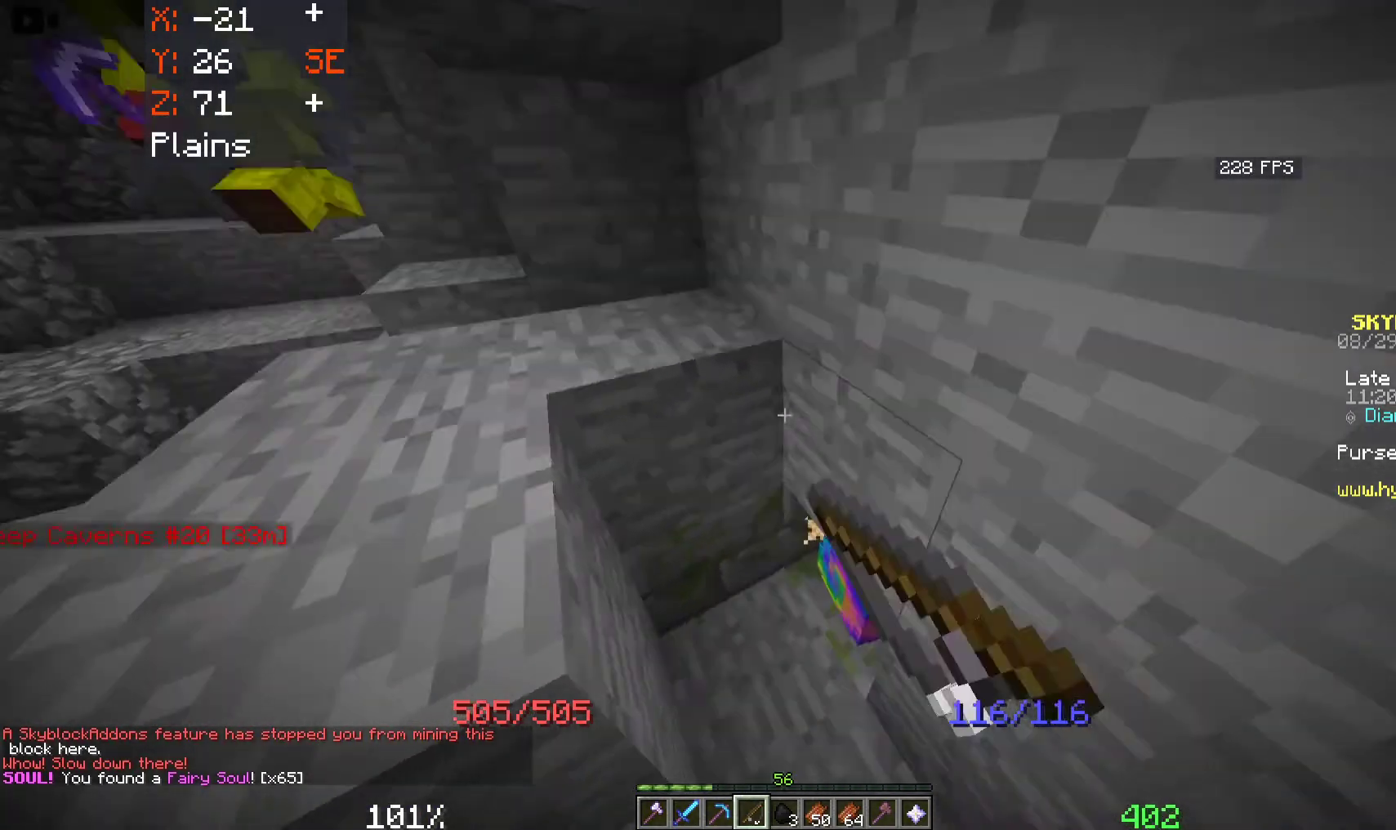
{"keys": ["d"], "mouse": [], "events": [[33, "mouse_left", "up"], [33, "s", "down"], [183, "s", "up"], [433, "d", "down"]]}
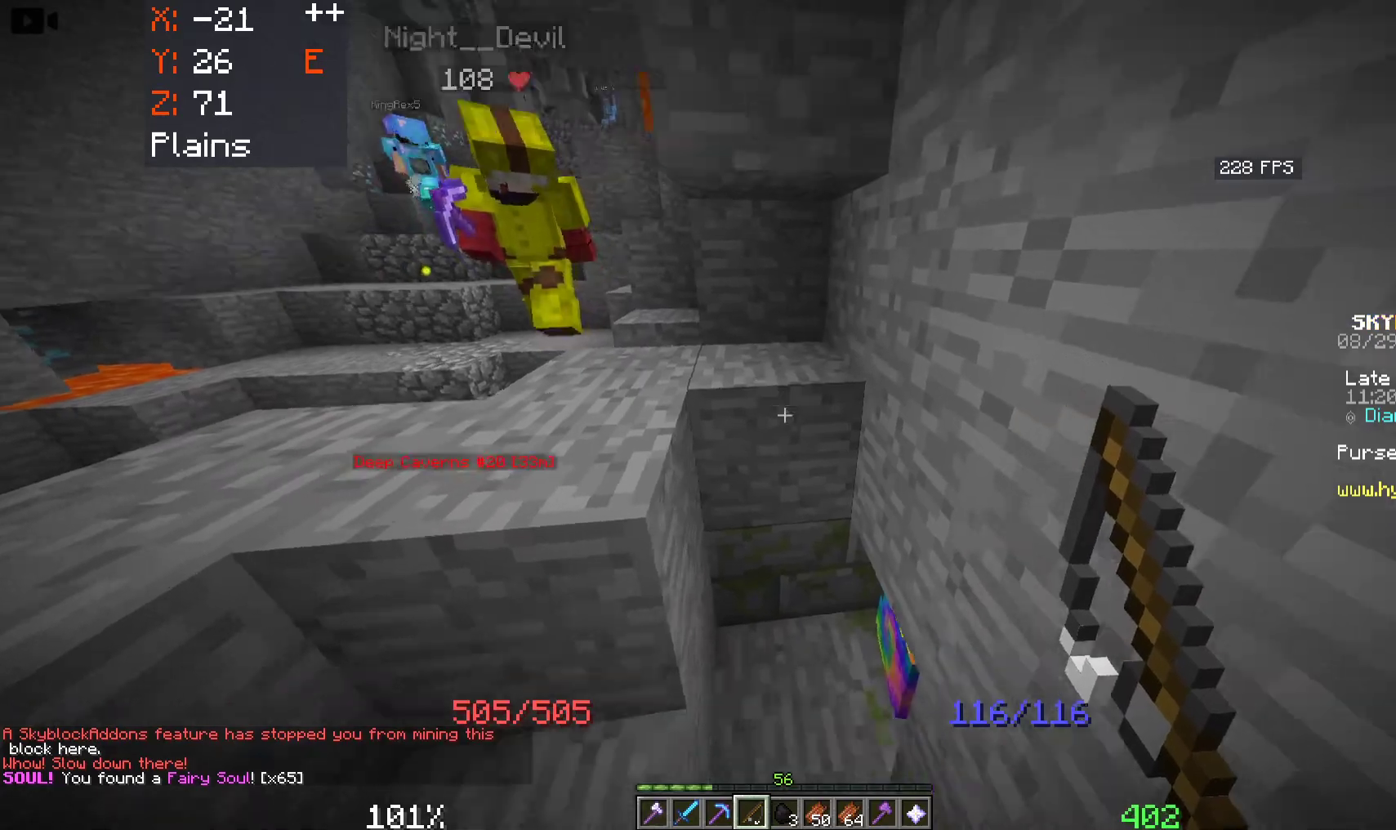
{"keys": [], "mouse": ["left"], "events": [[100, "d", "up"], [500, "mouse_left", "down"]]}
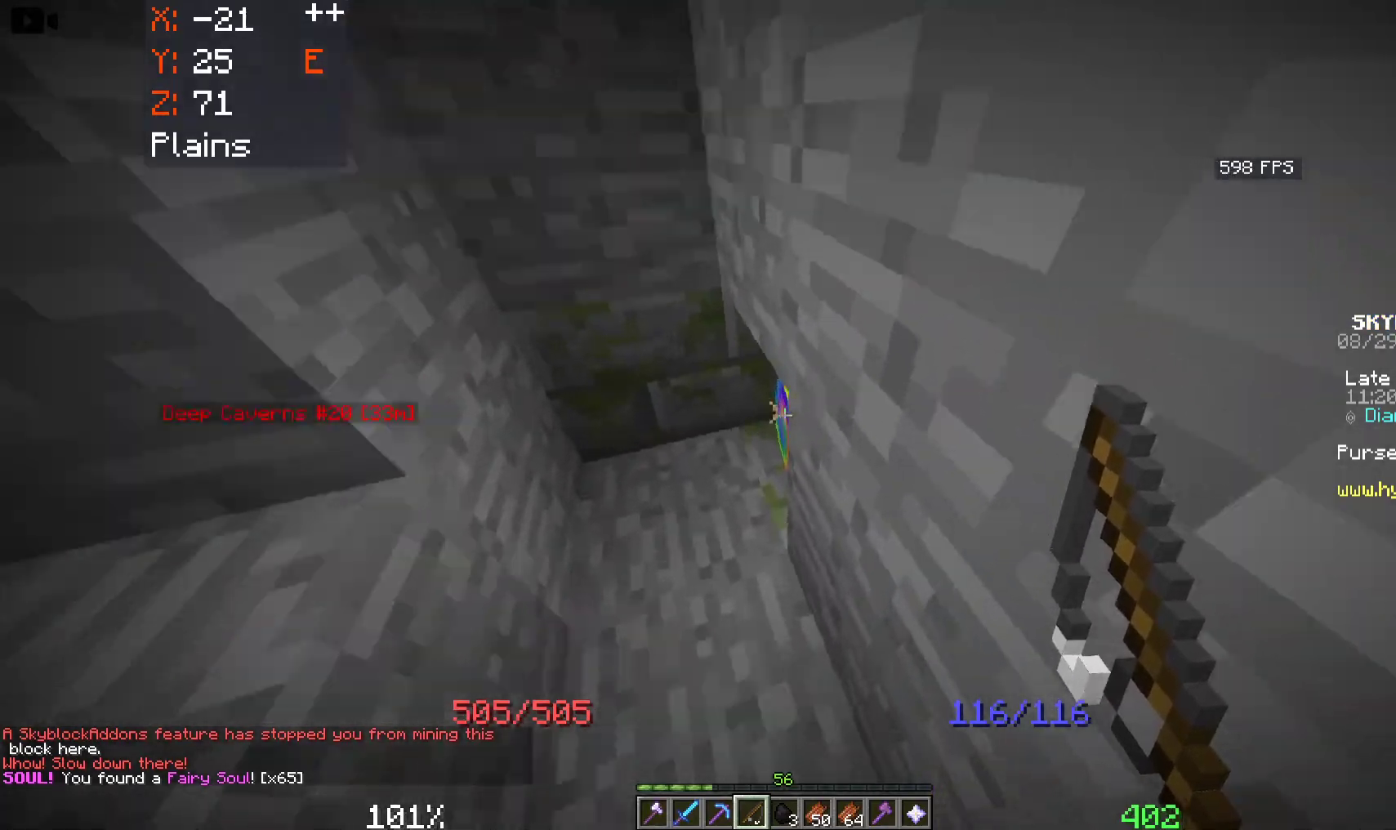
{"keys": ["s"], "mouse": []}
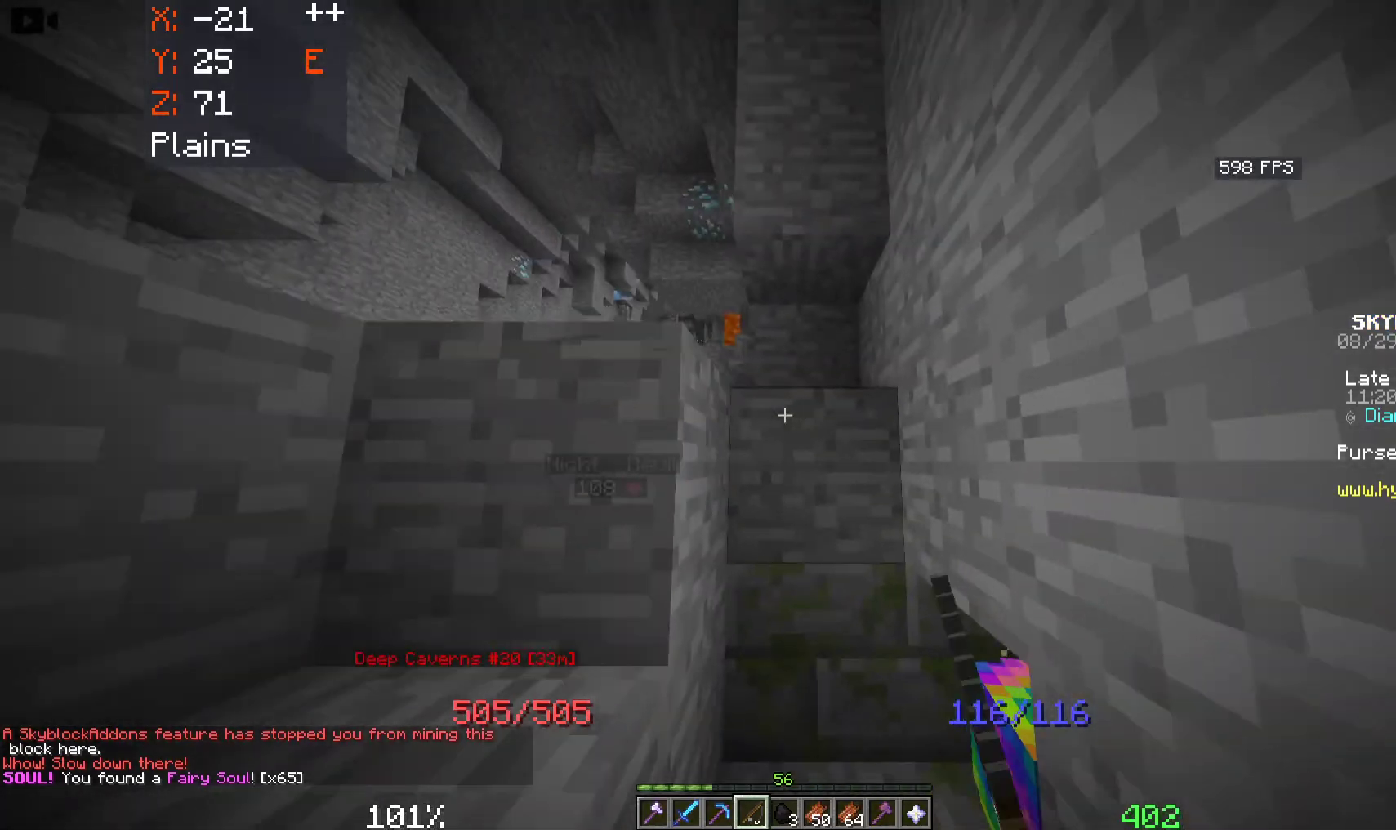
{"keys": ["s"], "mouse": [], "events": [[216, "a", "down"], [466, "a", "up"]]}
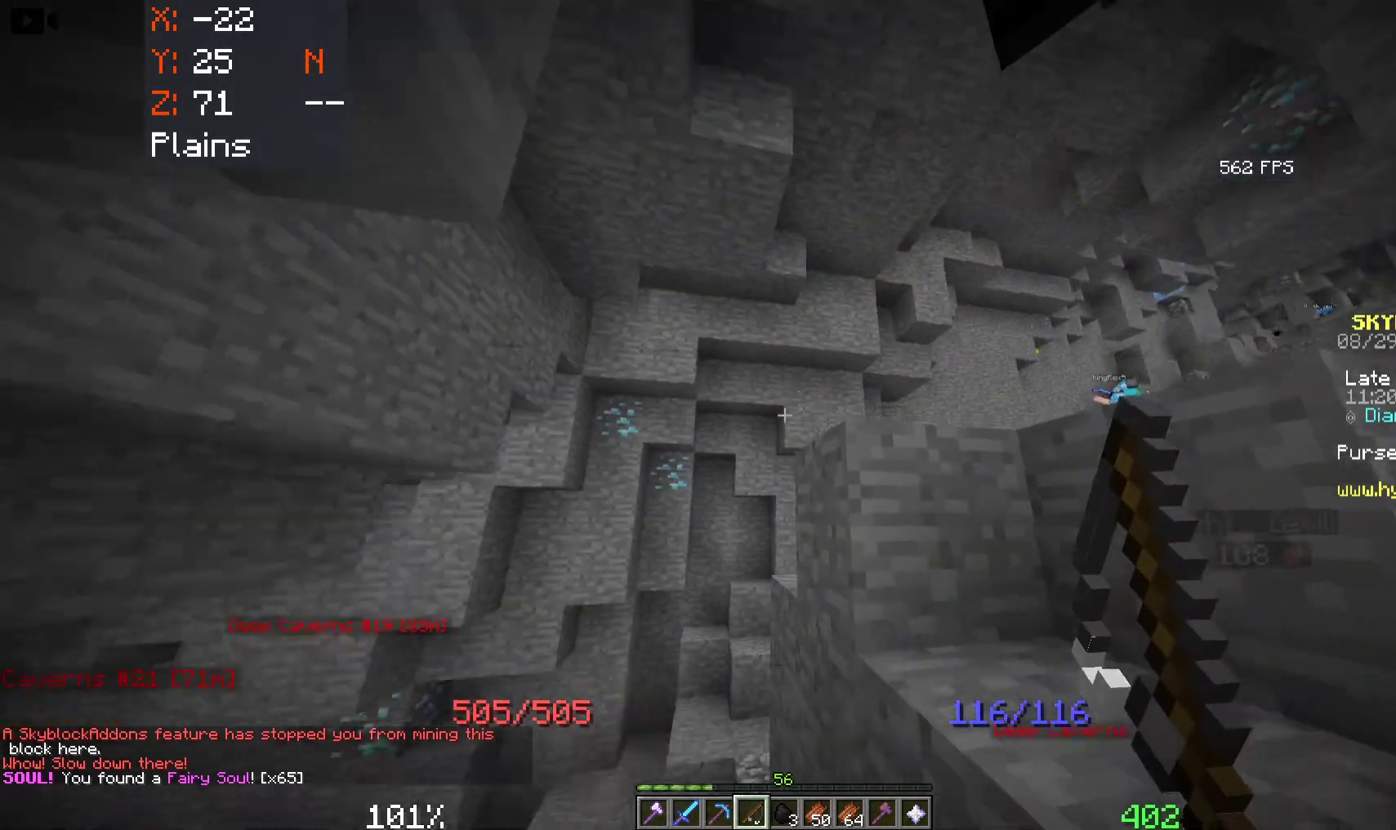
{"keys": ["d"], "mouse": [], "events": [[100, "d", "down"], [183, "s", "up"]]}
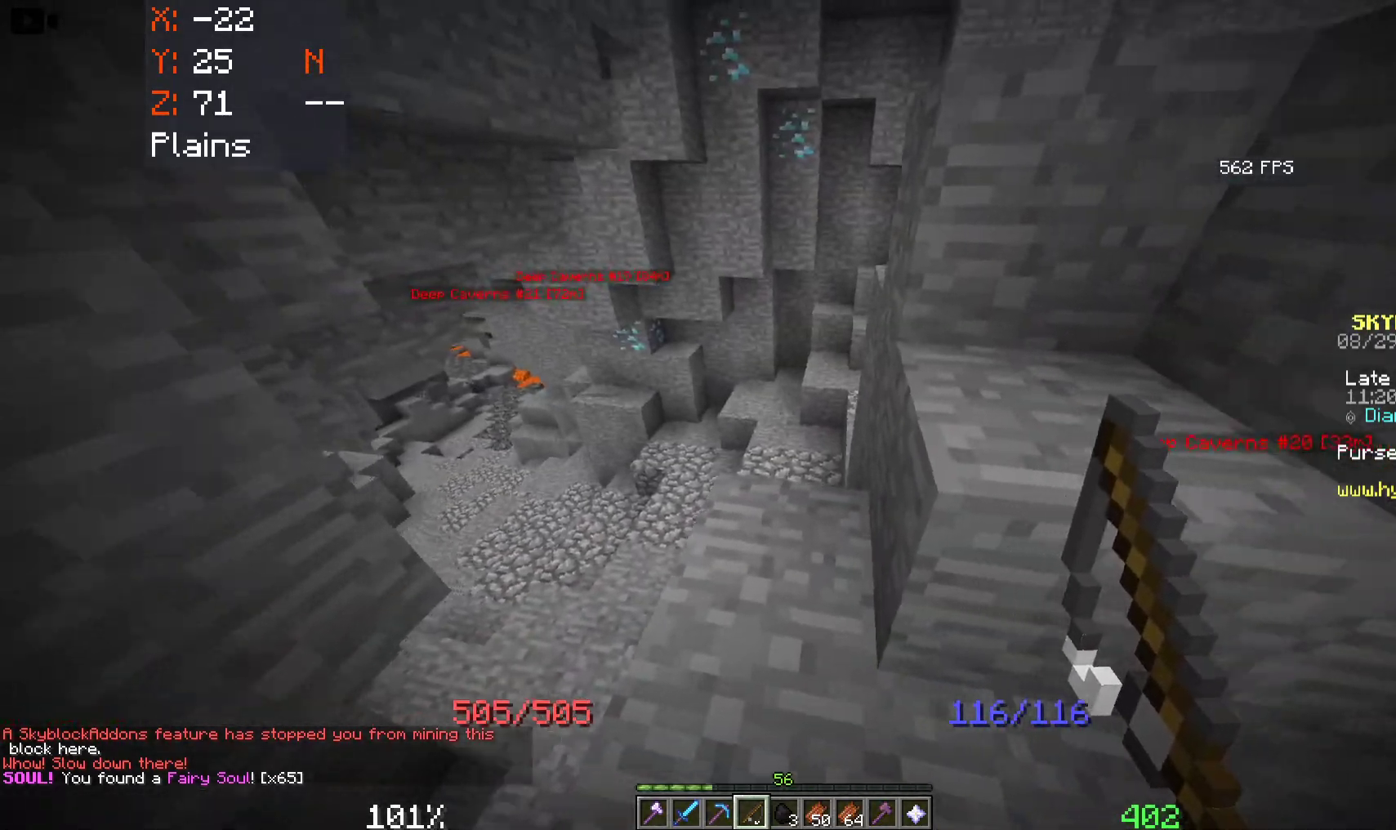
{"keys": ["a"], "mouse": [], "events": [[16, "a", "down"], [83, "d", "up"]]}
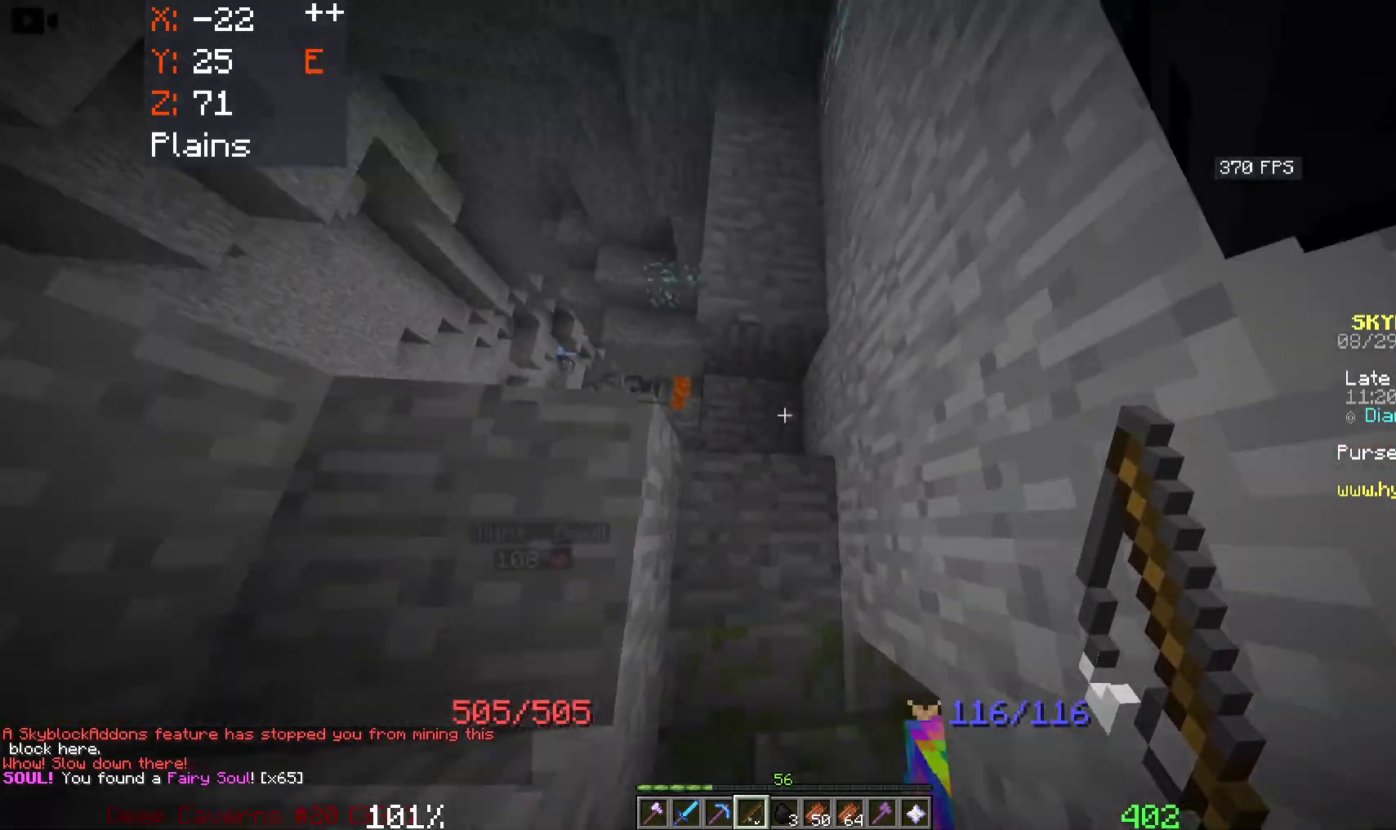
{"keys": ["a", "s"], "mouse": [], "events": [[83, "s", "down"]]}
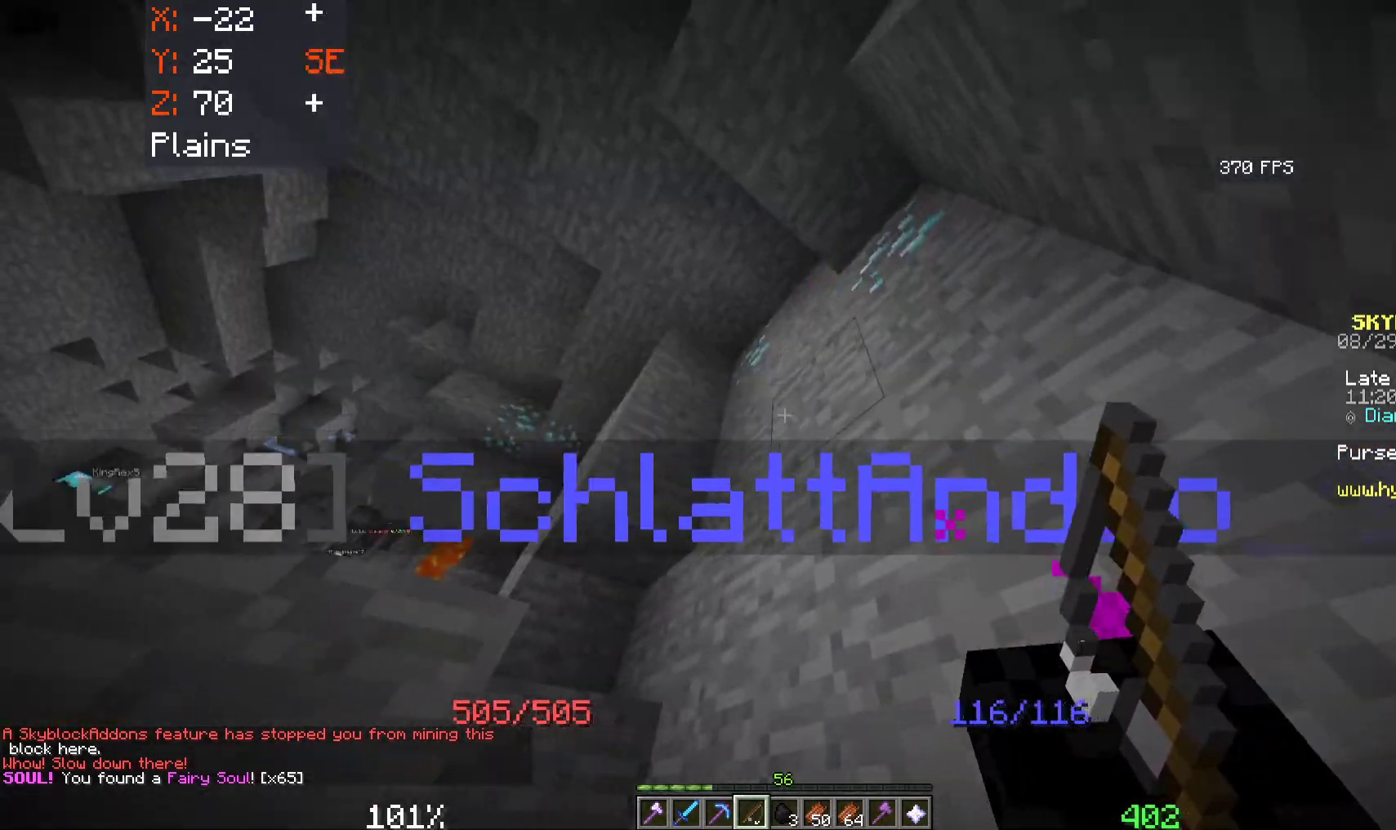
{"keys": ["a", "s"], "mouse": [], "events": []}
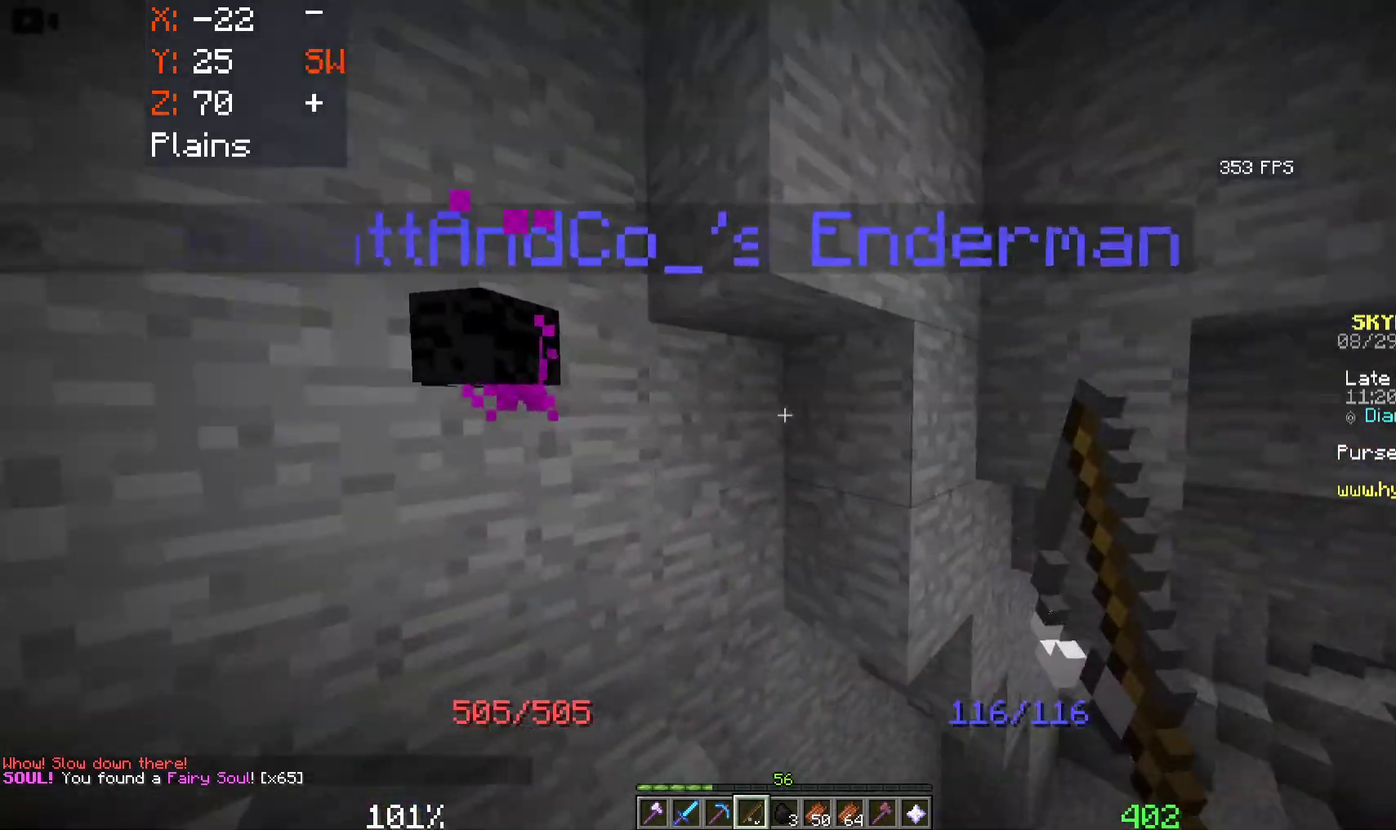
{"keys": ["a", "w"], "mouse": [], "events": [[183, "s", "up"], [433, "w", "down"]]}
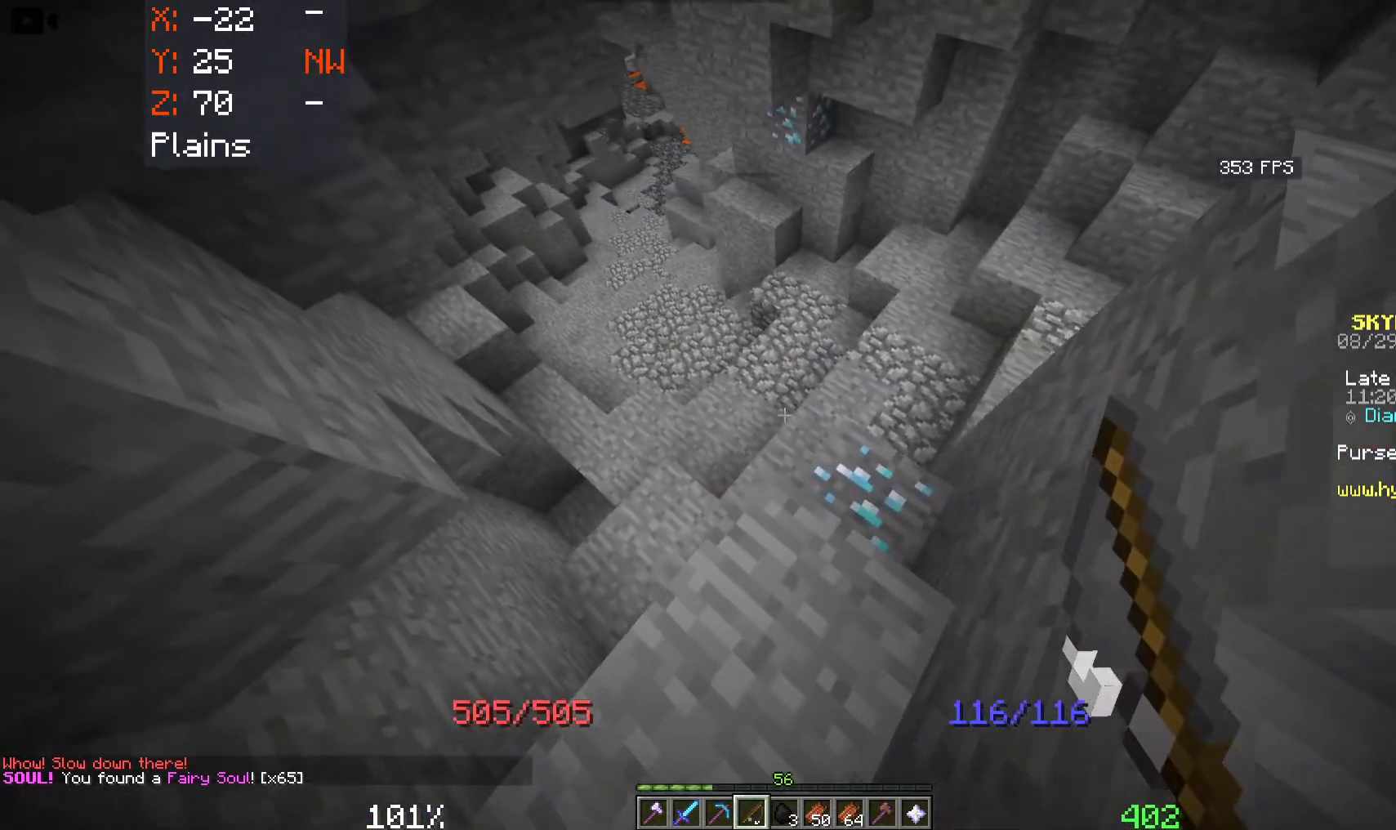
{"keys": ["a"], "mouse": [], "events": [[500, "w", "up"]]}
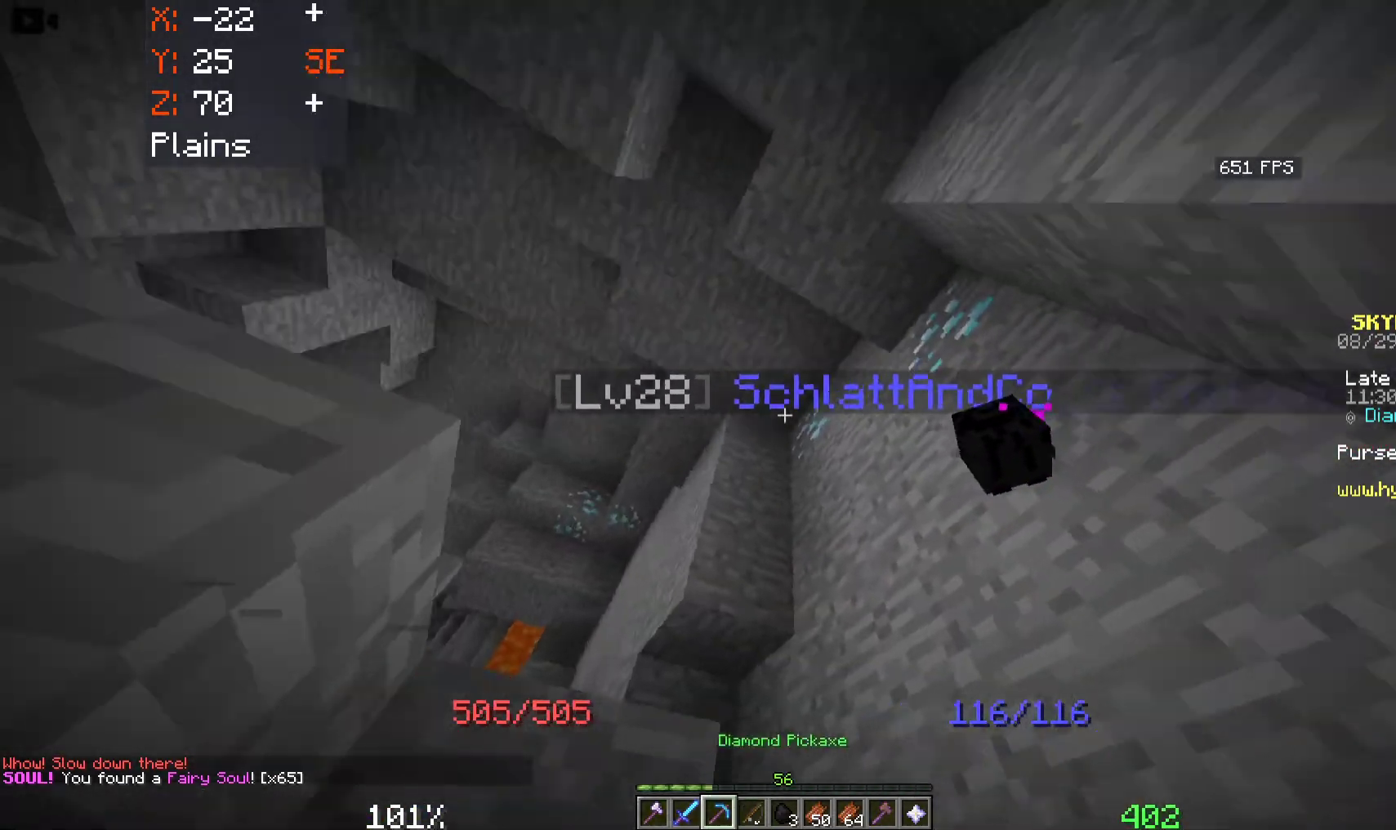
{"keys": [], "mouse": ["left"], "events": [[183, "a", "up"], [500, "mouse_left", "down"]]}
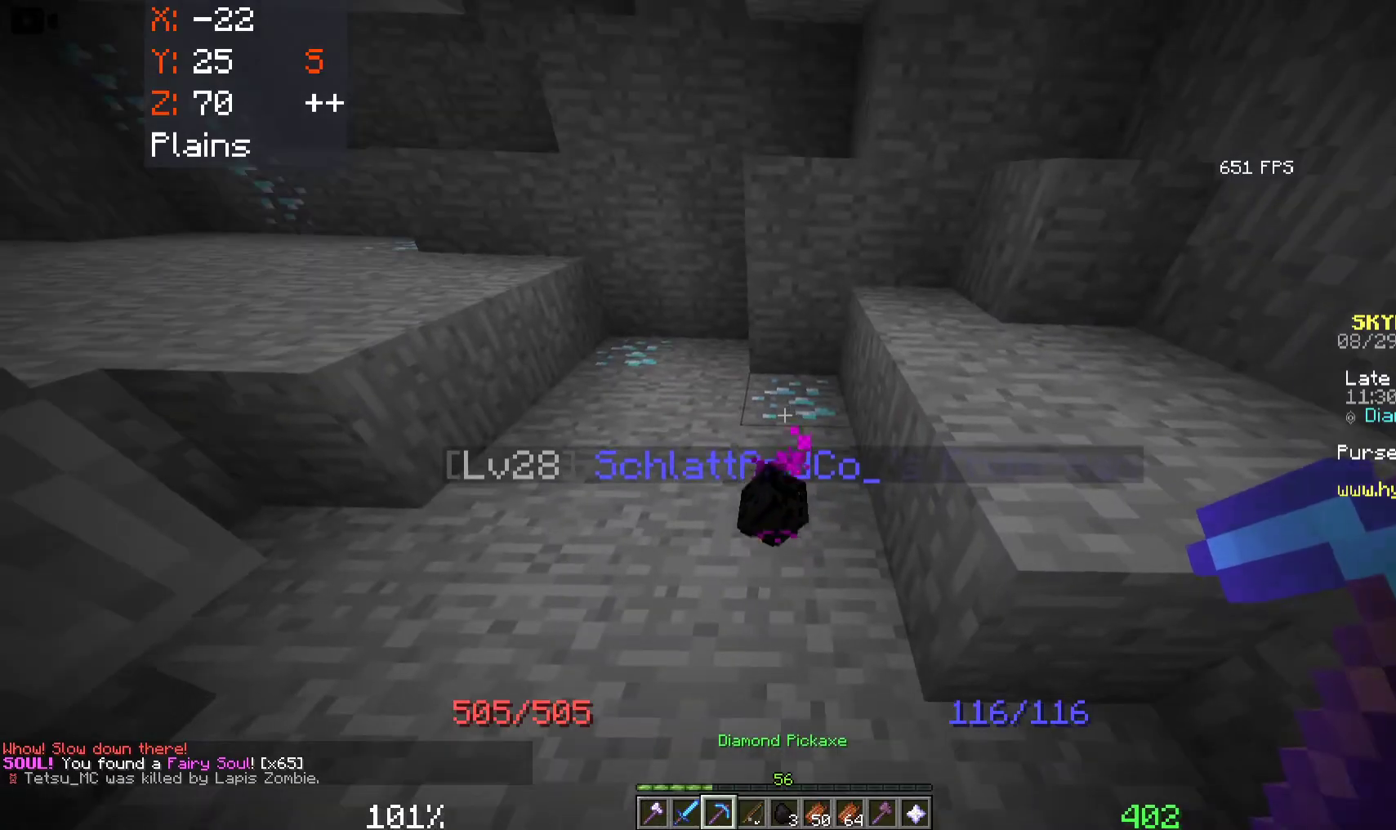
{"keys": ["d", "s"], "mouse": [], "events": [[316, "s", "down"], [433, "mouse_left", "up"], [466, "d", "down"]]}
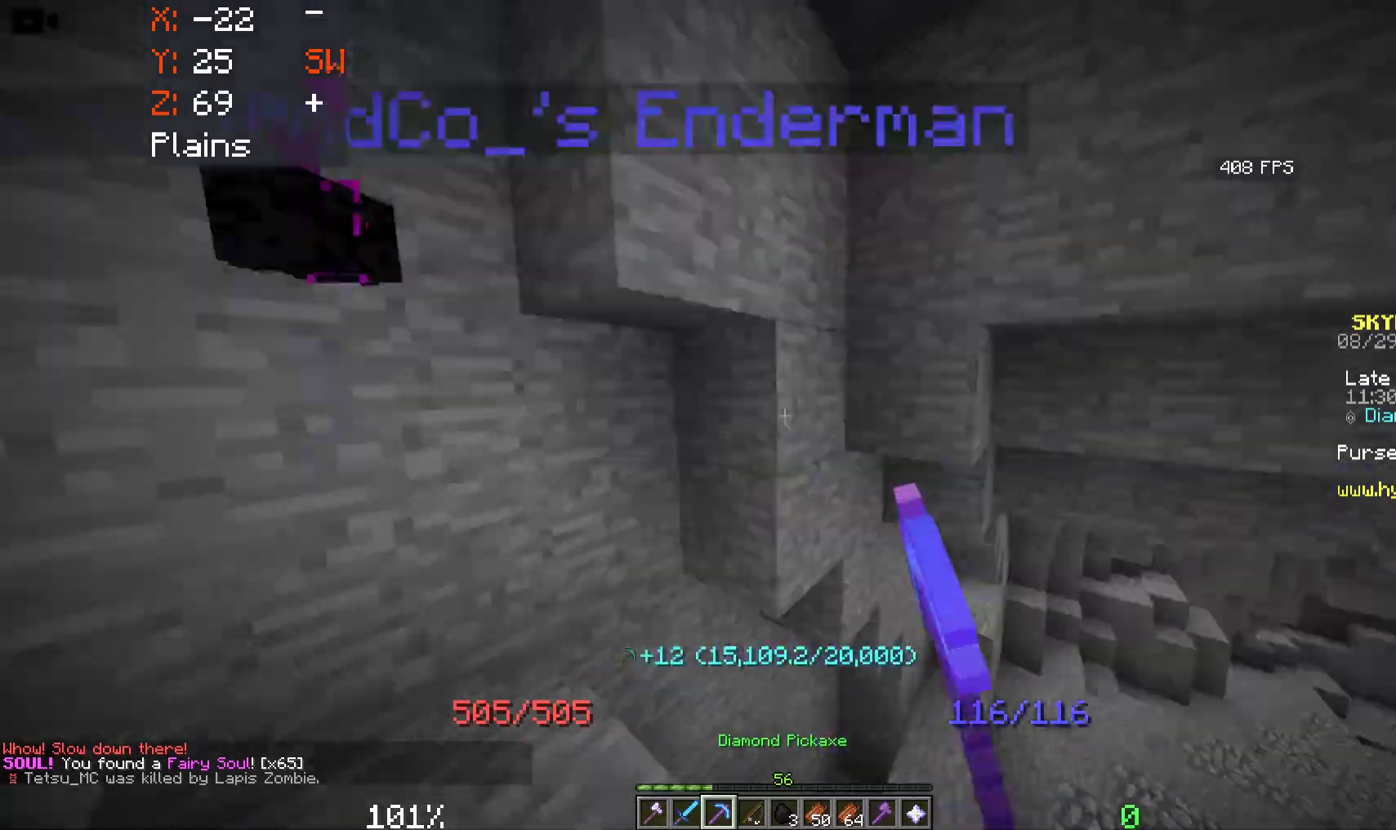
{"keys": ["d", "w"], "mouse": [], "events": [[50, "s", "up"], [150, "w", "down"]]}
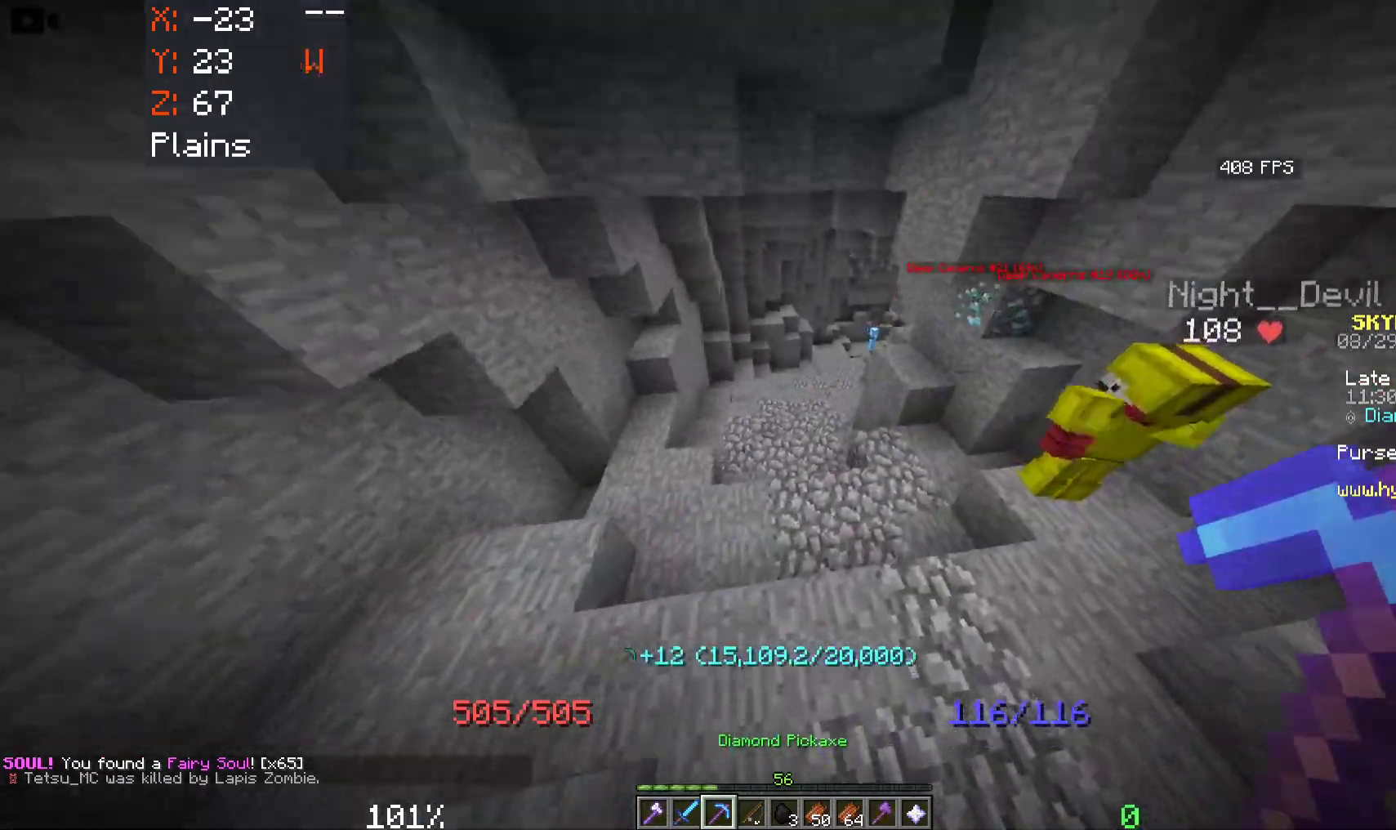
{"keys": ["a", "w"], "mouse": [], "events": [[233, "d", "up"], [450, "a", "down"]]}
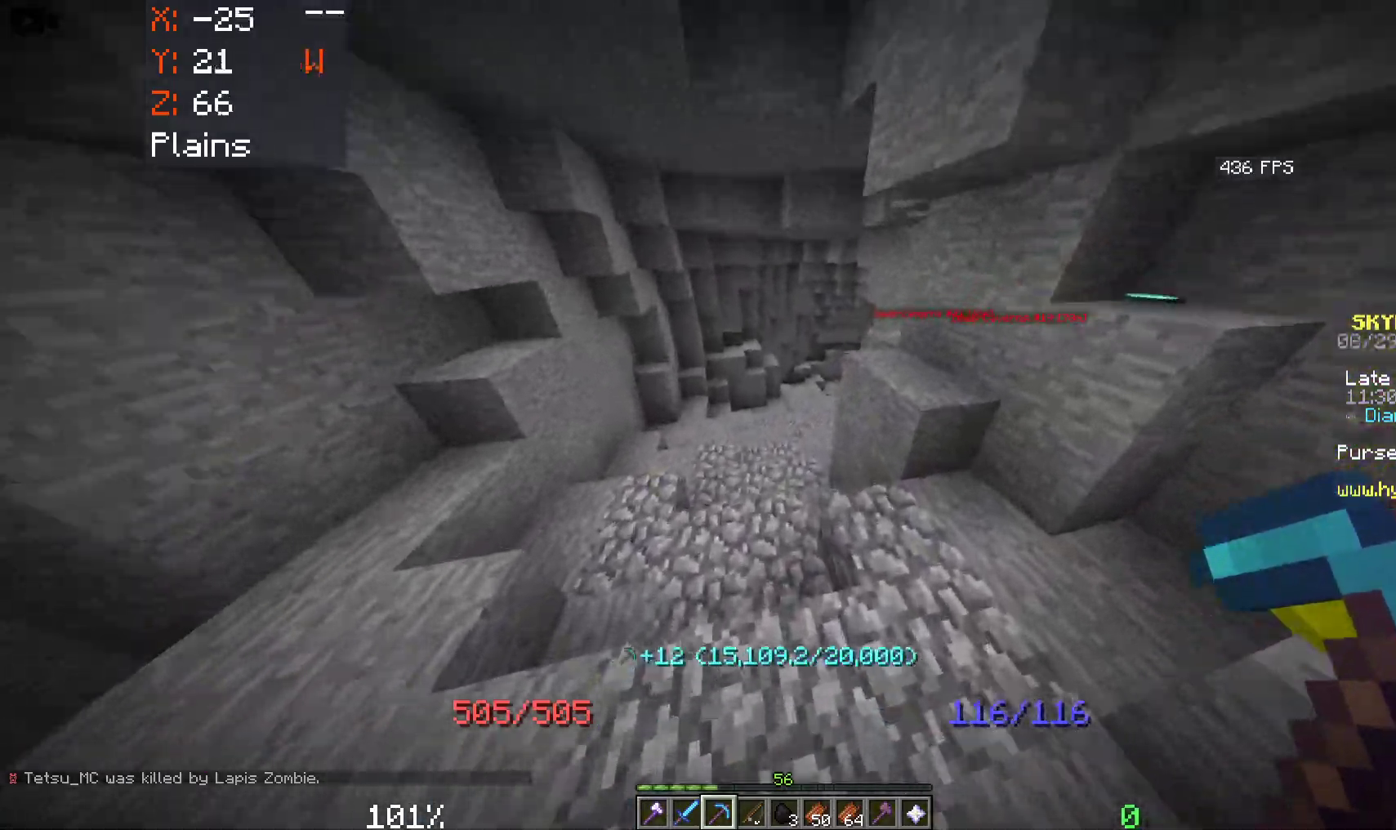
{"keys": [], "mouse": [], "events": [[116, "w", "up"], [216, "a", "up"]]}
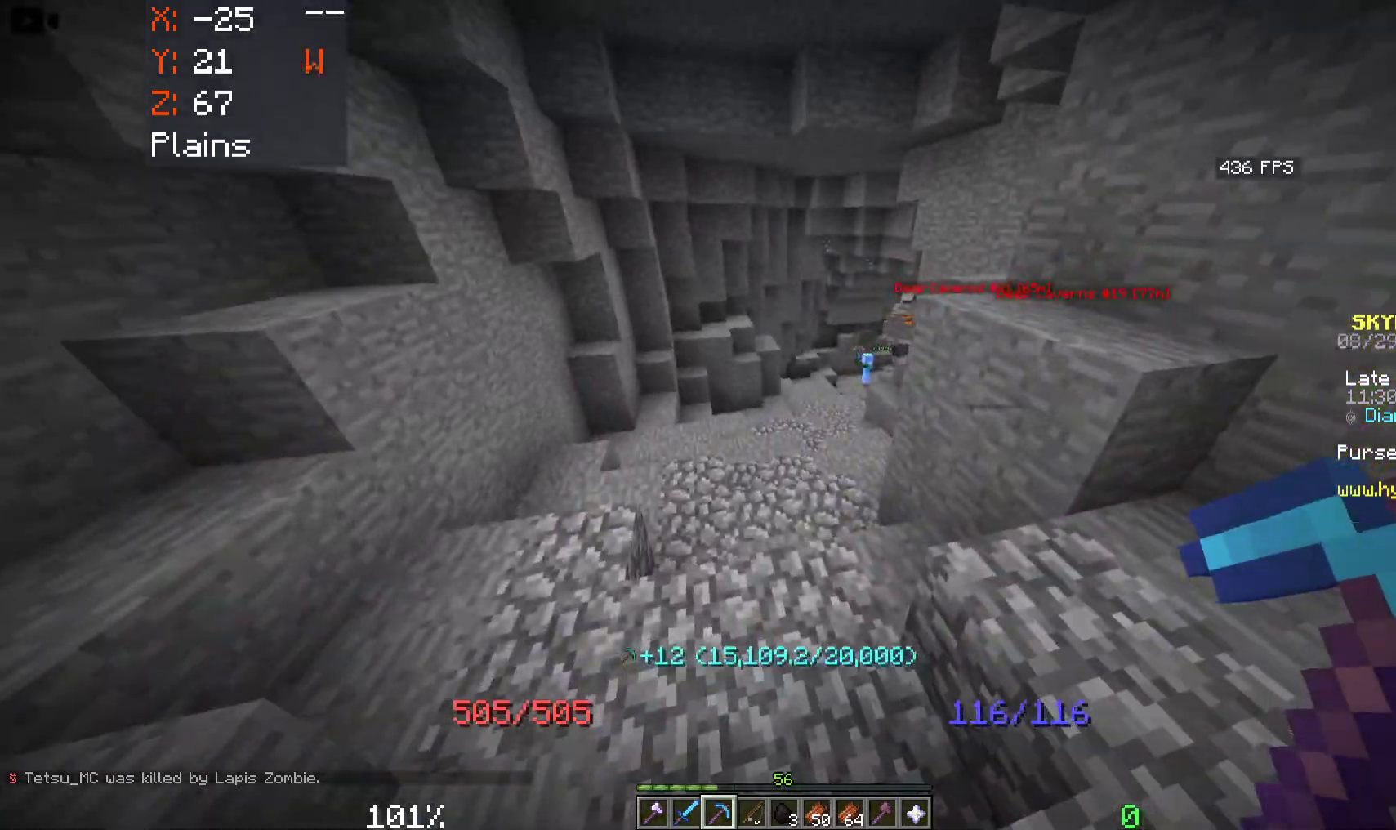
{"keys": ["d", "space", "w"], "mouse": [], "events": [[216, "w", "down"], [316, "space", "down"], [400, "d", "down"]]}
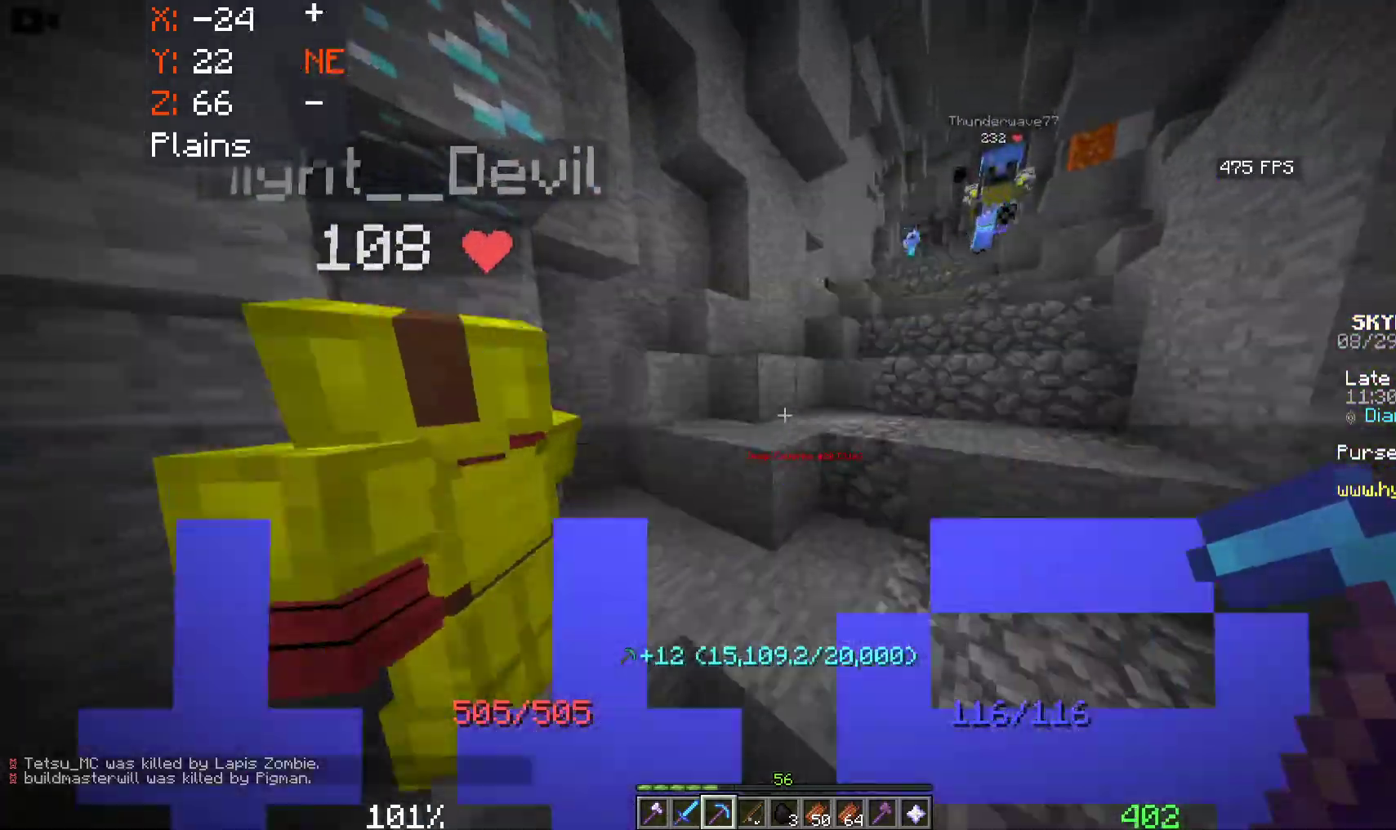
{"keys": ["d", "space", "w"], "mouse": [], "events": [[100, "space", "up"], [400, "space", "down"]]}
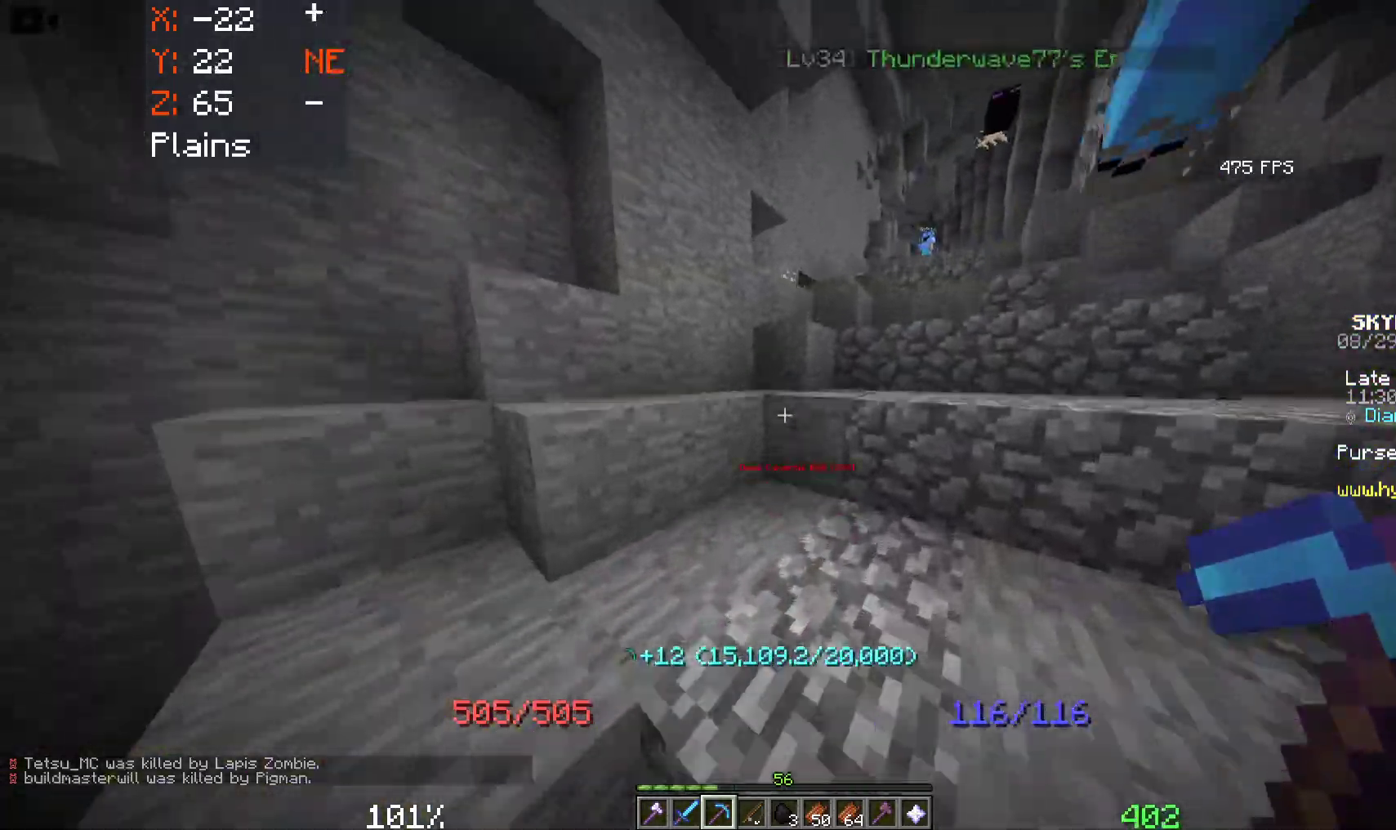
{"keys": ["a", "w"], "mouse": [], "events": [[150, "a", "down"], [166, "space", "up"], [183, "d", "up"]]}
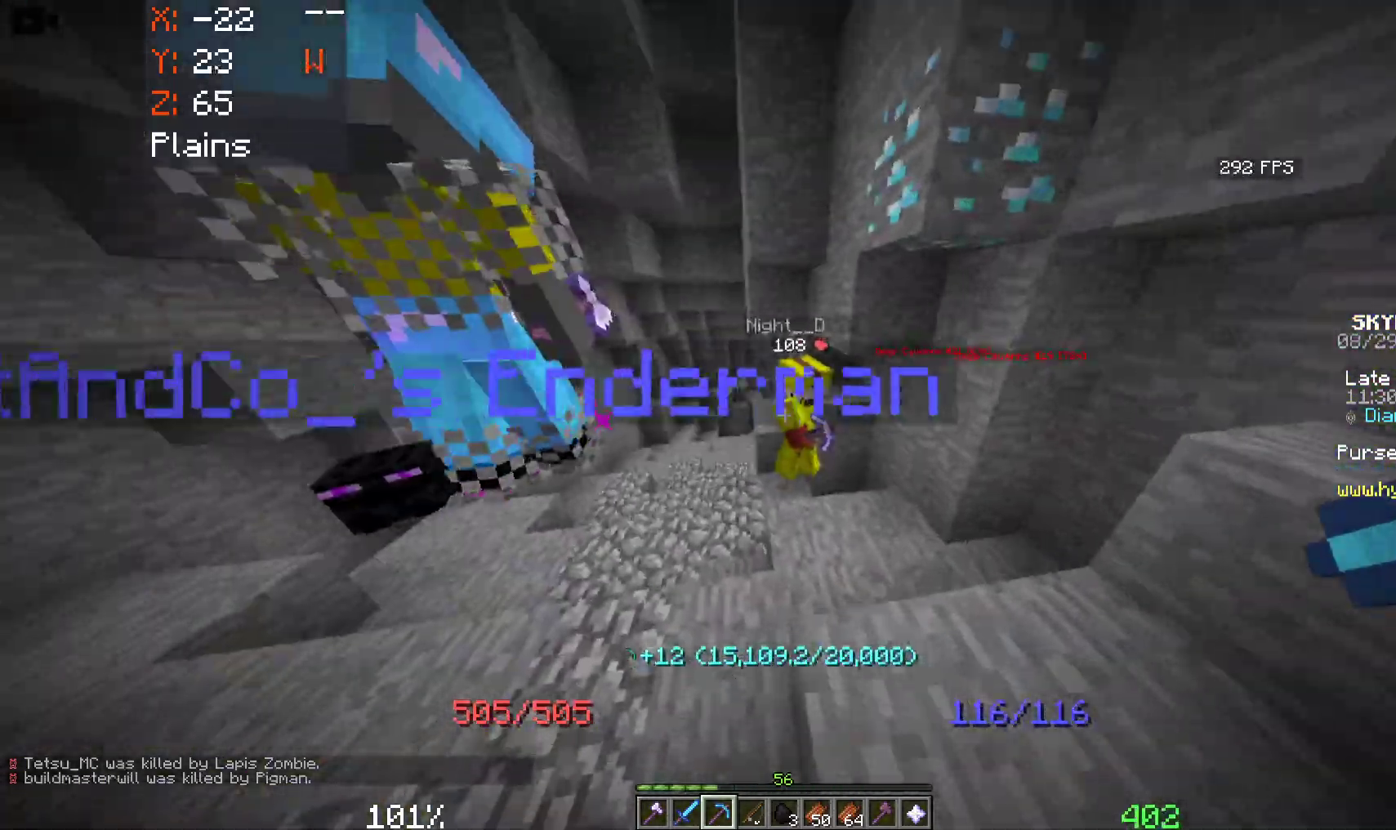
{"keys": ["a", "space", "w"], "mouse": [], "events": [[116, "space", "down"], [200, "a", "up"], [300, "a", "down"]]}
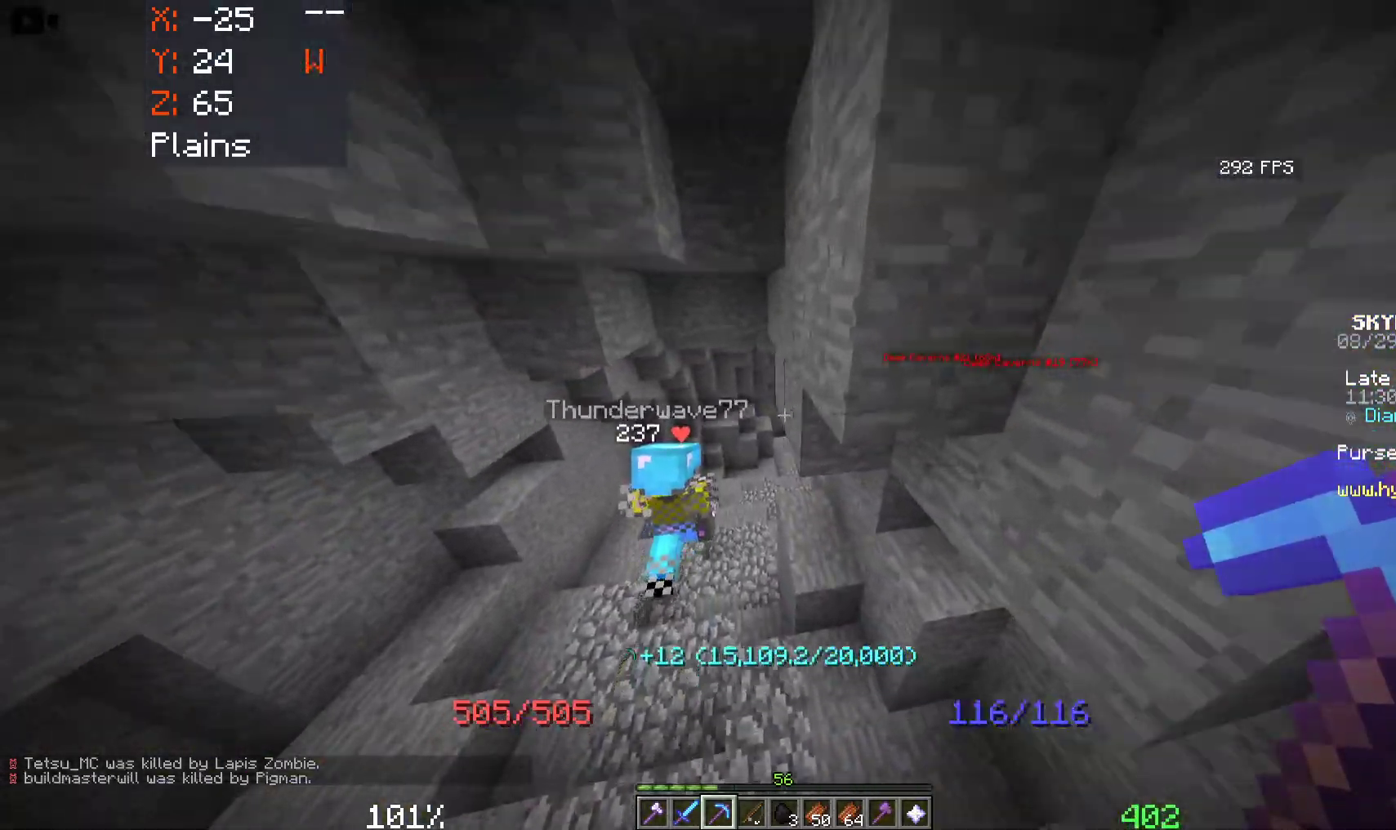
{"keys": ["space", "w"], "mouse": [], "events": [[316, "a", "up"]]}